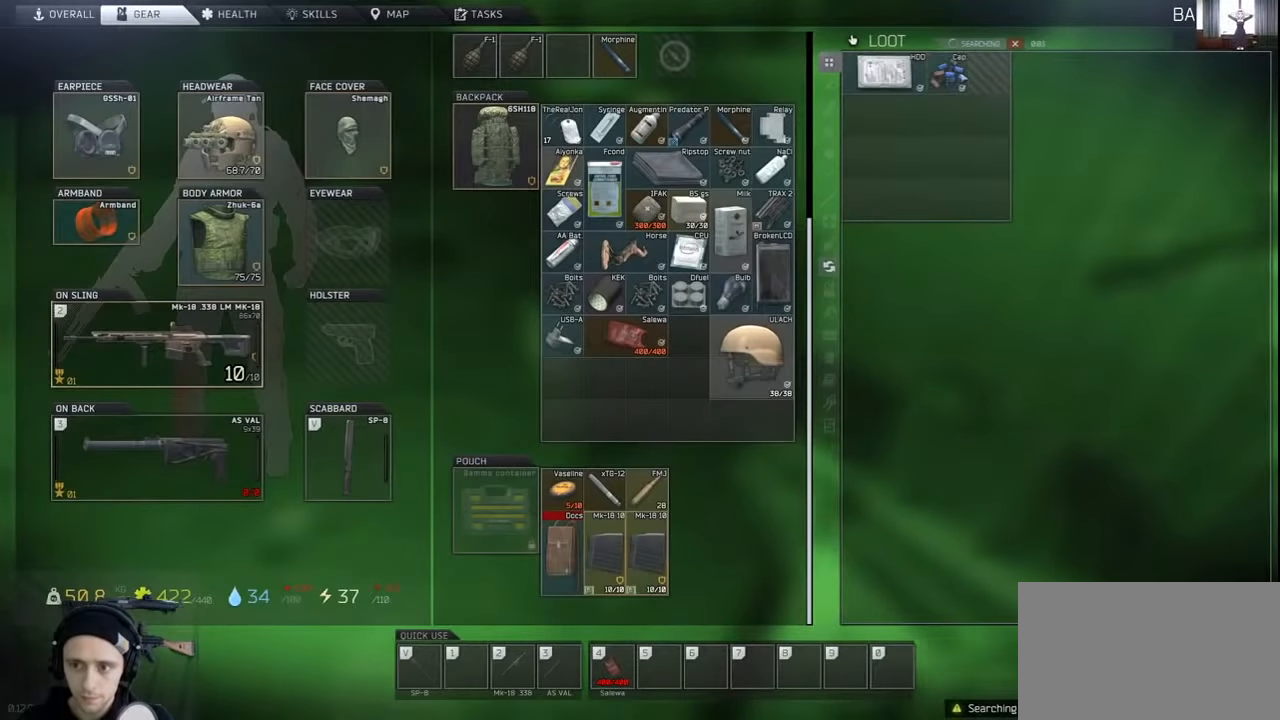
Gameplay with keyboard and mouse; each line is a JSON object with the keys held at the frame after it. "events" lists presses ("down") and releases ("up") of "1", "2", "3", "4", "5", "a", "alt", "c", "caps_lock", "ctrl", "d", "e", "f", "g", "q", "r", "s", "shift", "space", "t", "tab", "v", "w", "x" and "z" between this image and that frame as [ms after this image, input, new state], when the widget could be followed in between. No other keys are recorded. Not read: mouse_move mouse_wheel.
{"keys": ["ctrl"], "events": [[66, "ctrl", "down"]]}
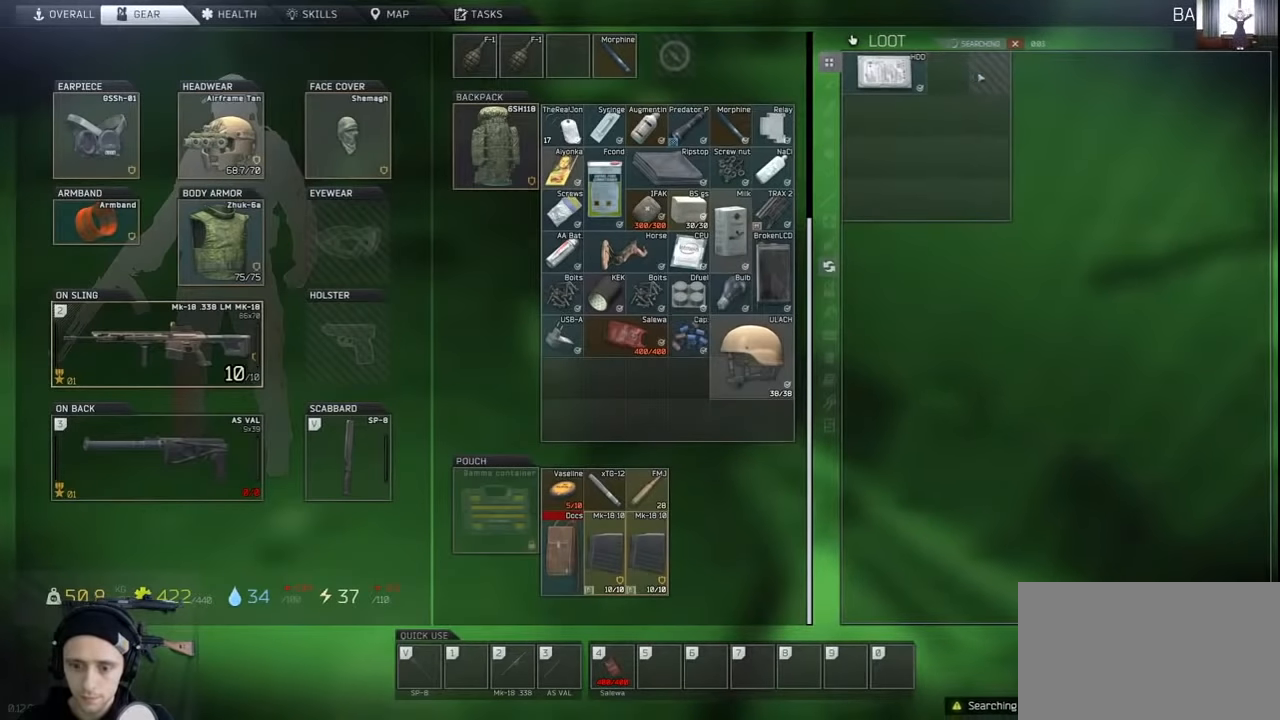
{"keys": ["ctrl"], "events": []}
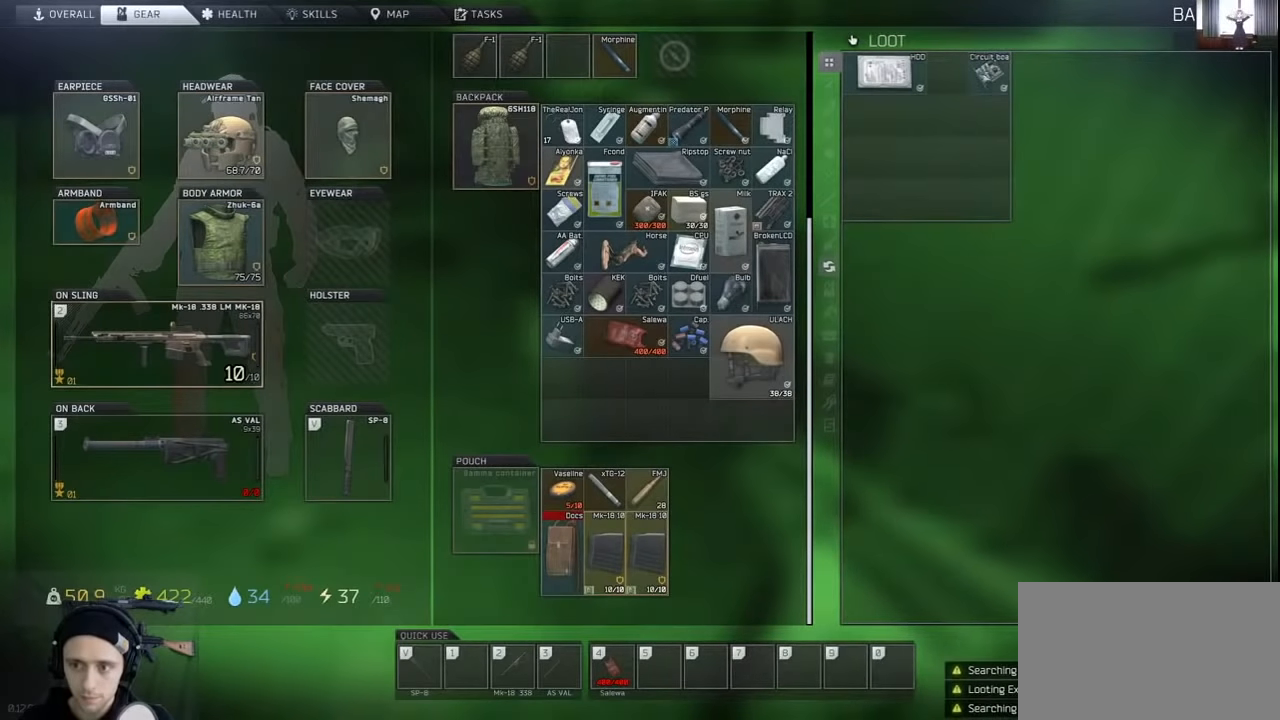
{"keys": [], "events": [[300, "ctrl", "up"], [400, "tab", "down"], [500, "tab", "up"]]}
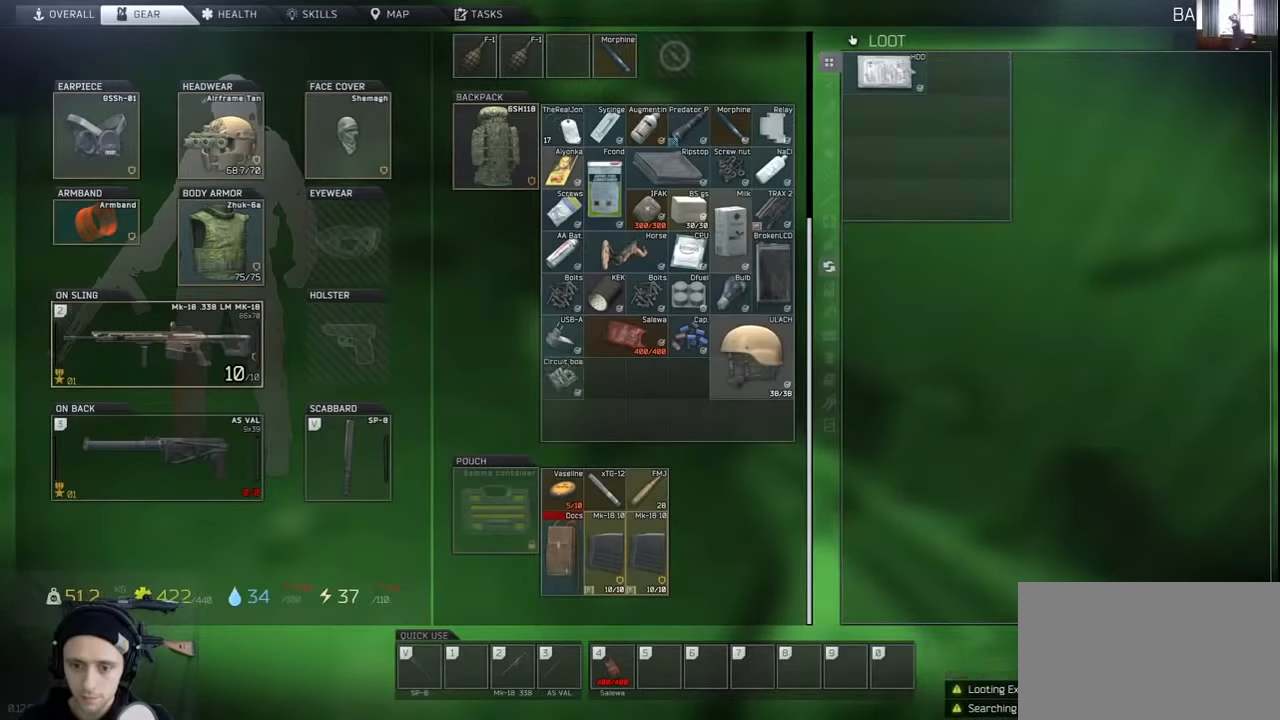
{"keys": ["a", "w"], "events": [[33, "w", "down"], [133, "a", "down"]]}
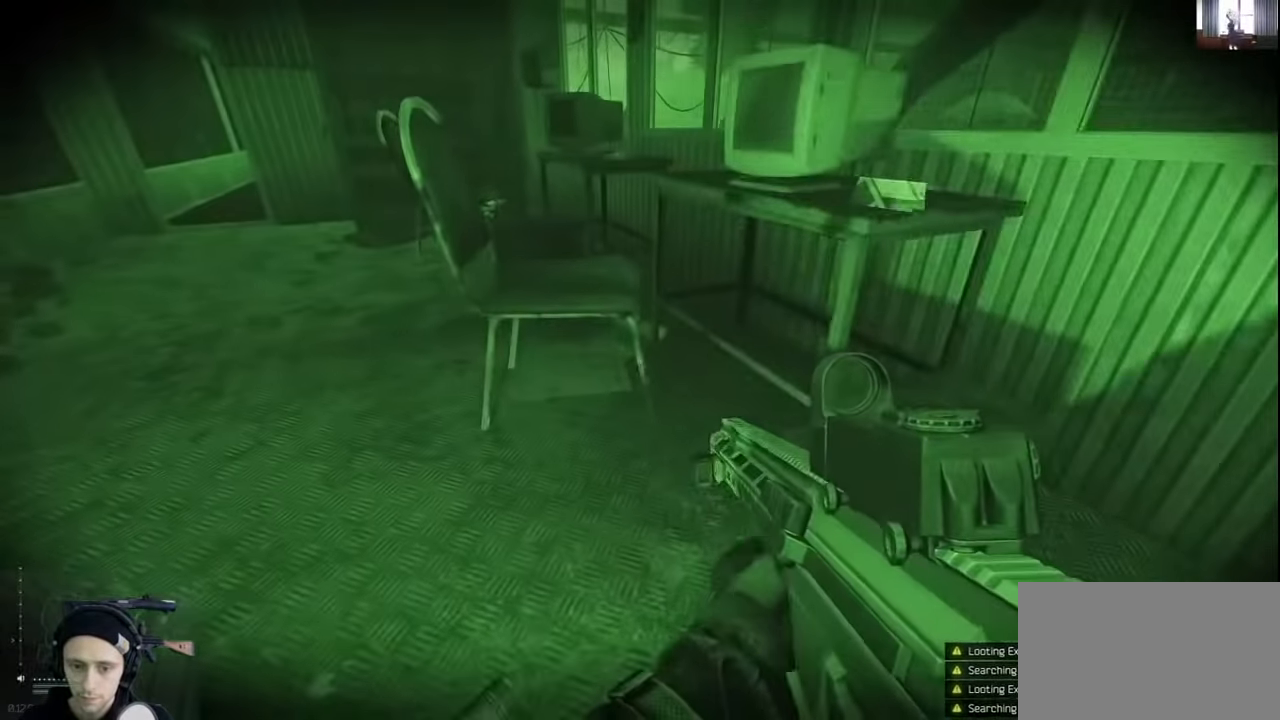
{"keys": ["a", "w"], "events": []}
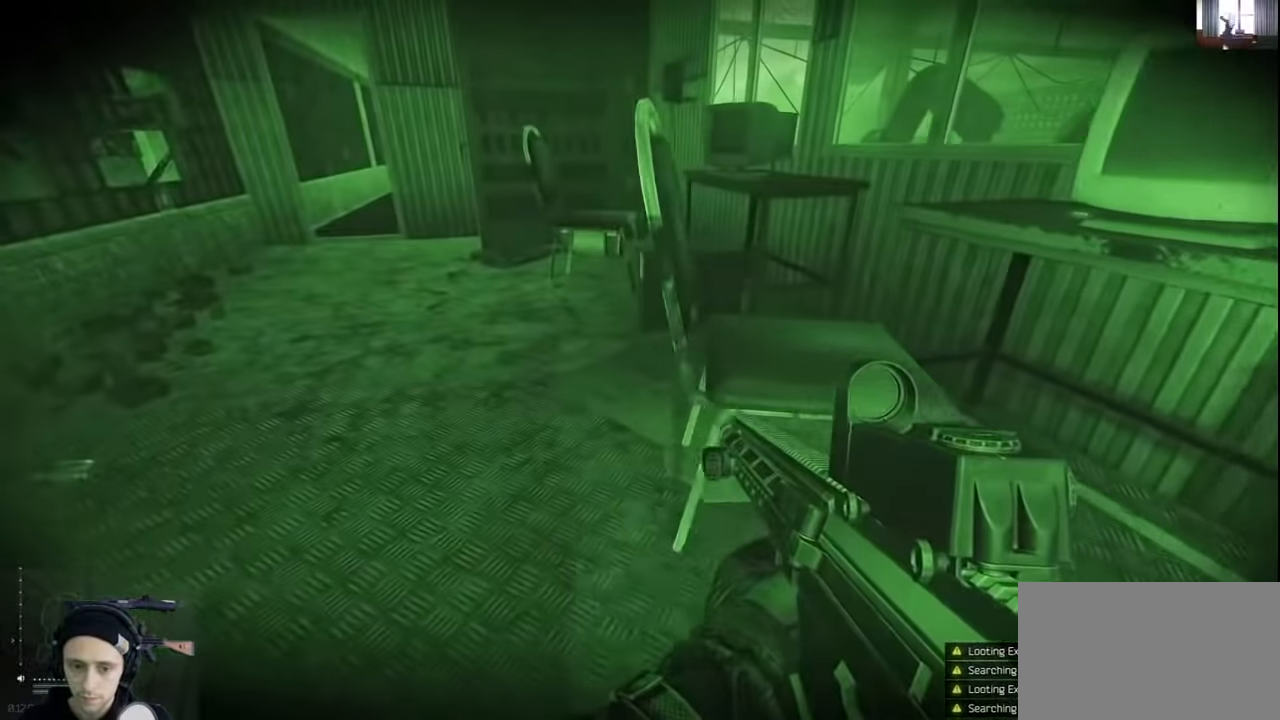
{"keys": ["a", "w"], "events": [[66, "a", "up"], [233, "a", "down"]]}
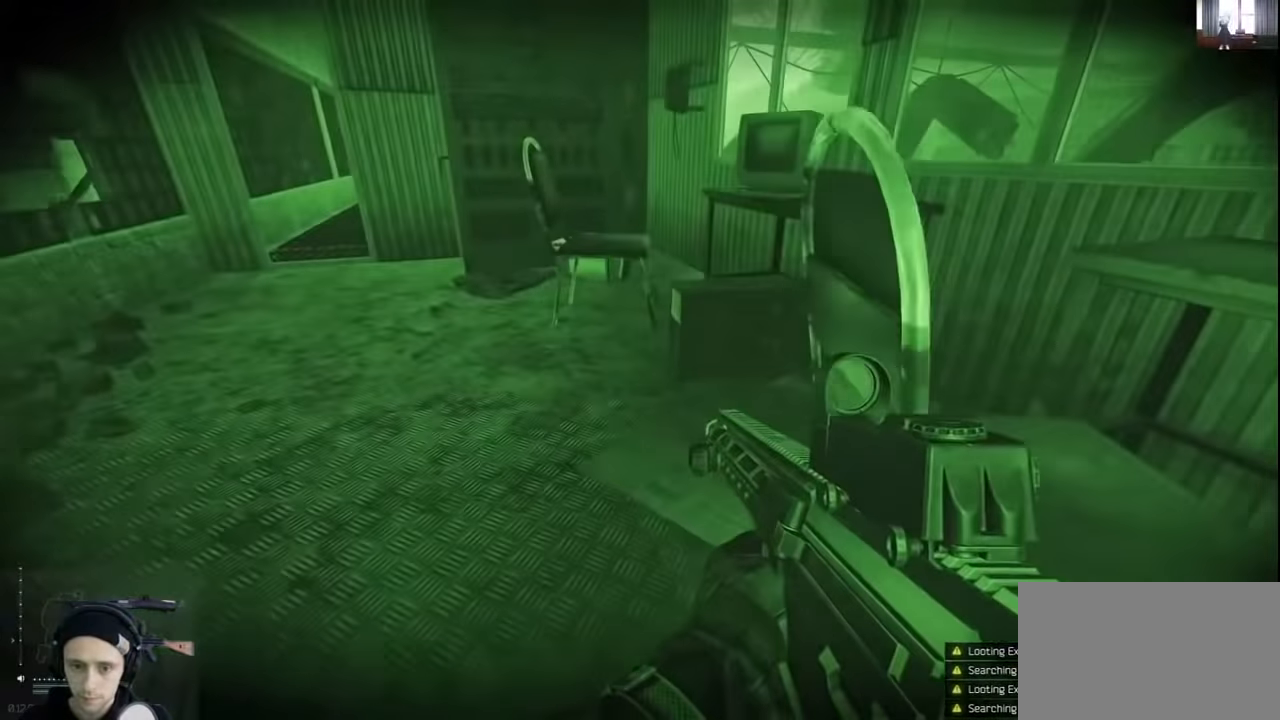
{"keys": ["w"], "events": [[66, "a", "up"], [166, "f", "down"], [266, "f", "up"], [333, "f", "down"], [433, "f", "up"]]}
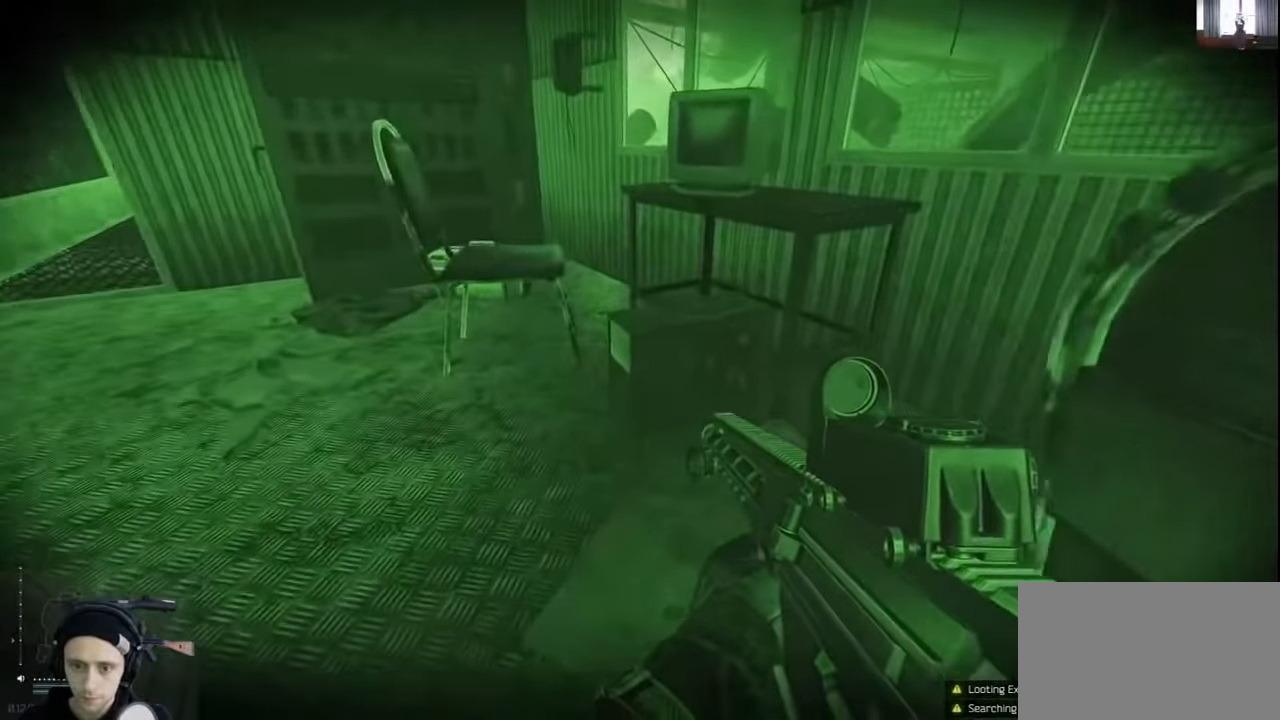
{"keys": [], "events": [[33, "f", "down"], [133, "f", "up"], [233, "f", "down"], [233, "w", "up"], [266, "f", "up"], [366, "f", "down"], [466, "f", "up"]]}
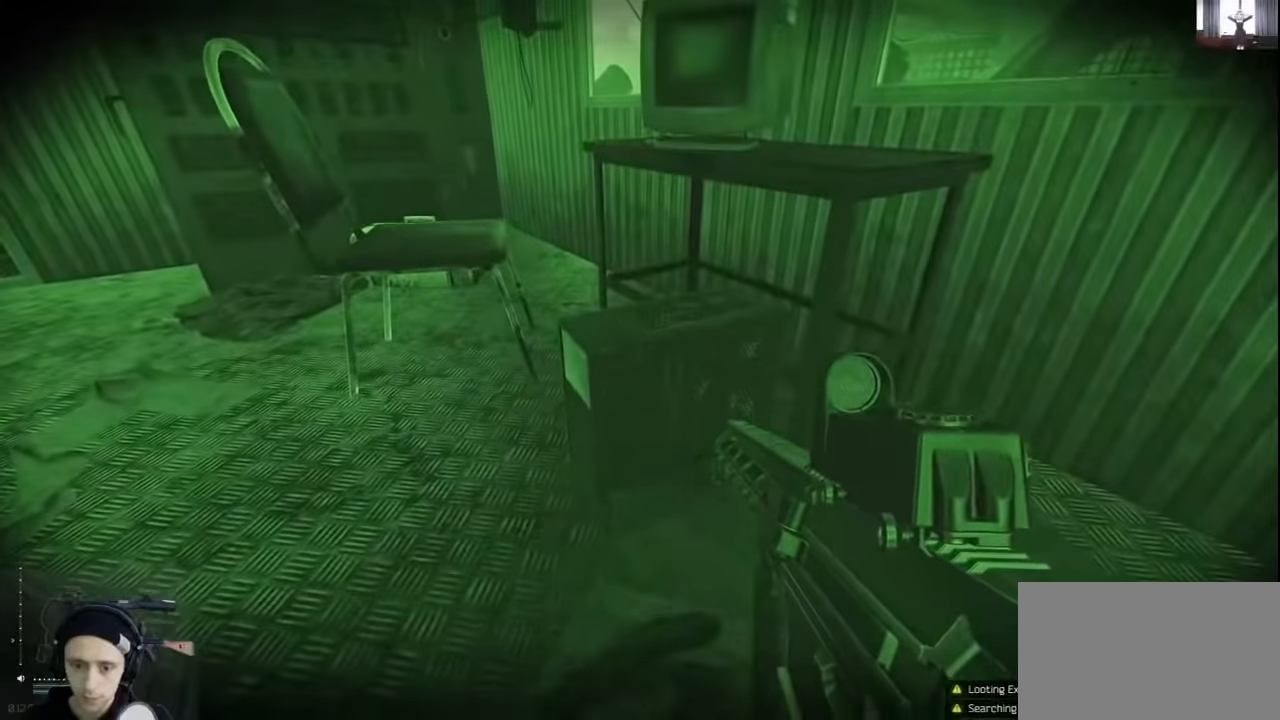
{"keys": [], "events": []}
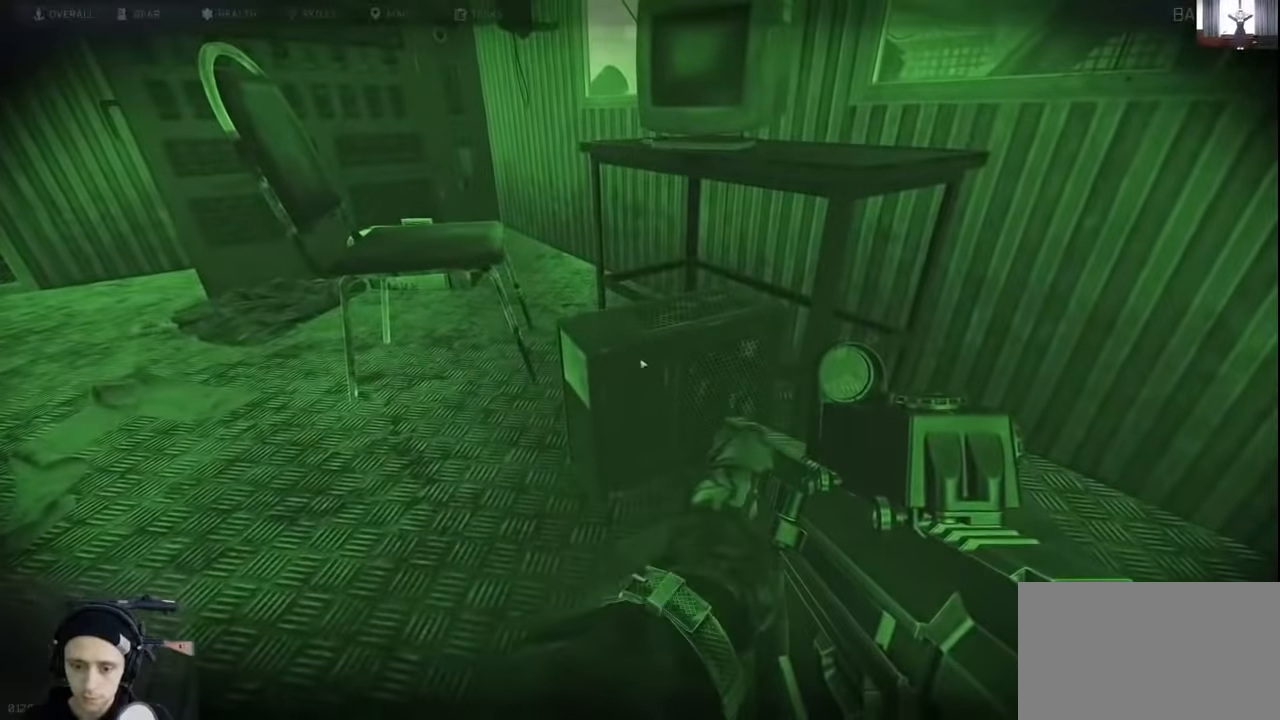
{"keys": [], "events": []}
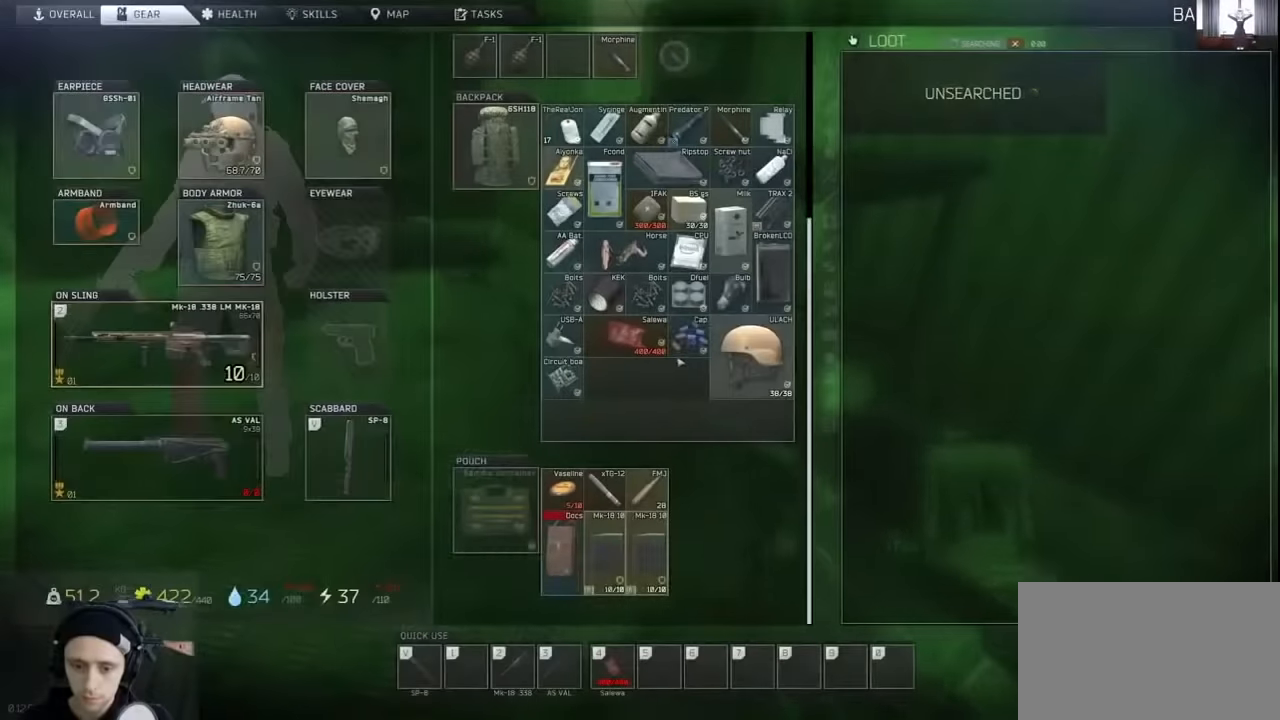
{"keys": [], "events": []}
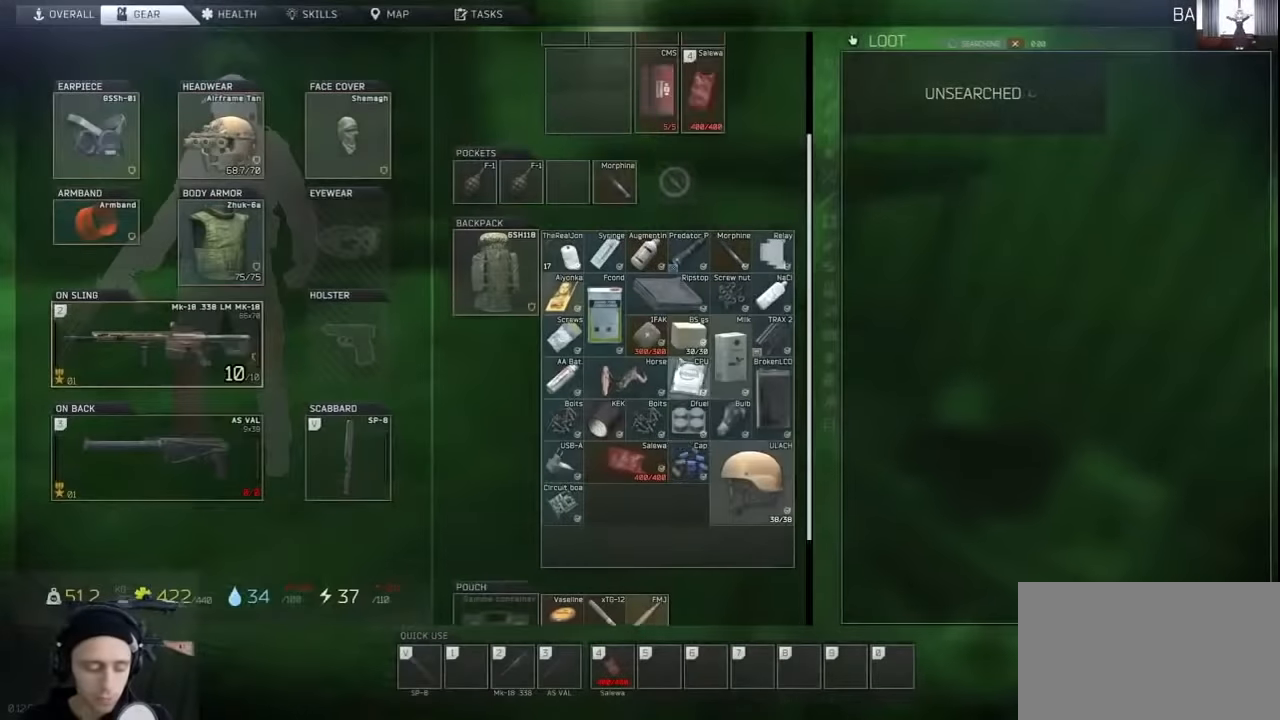
{"keys": [], "events": []}
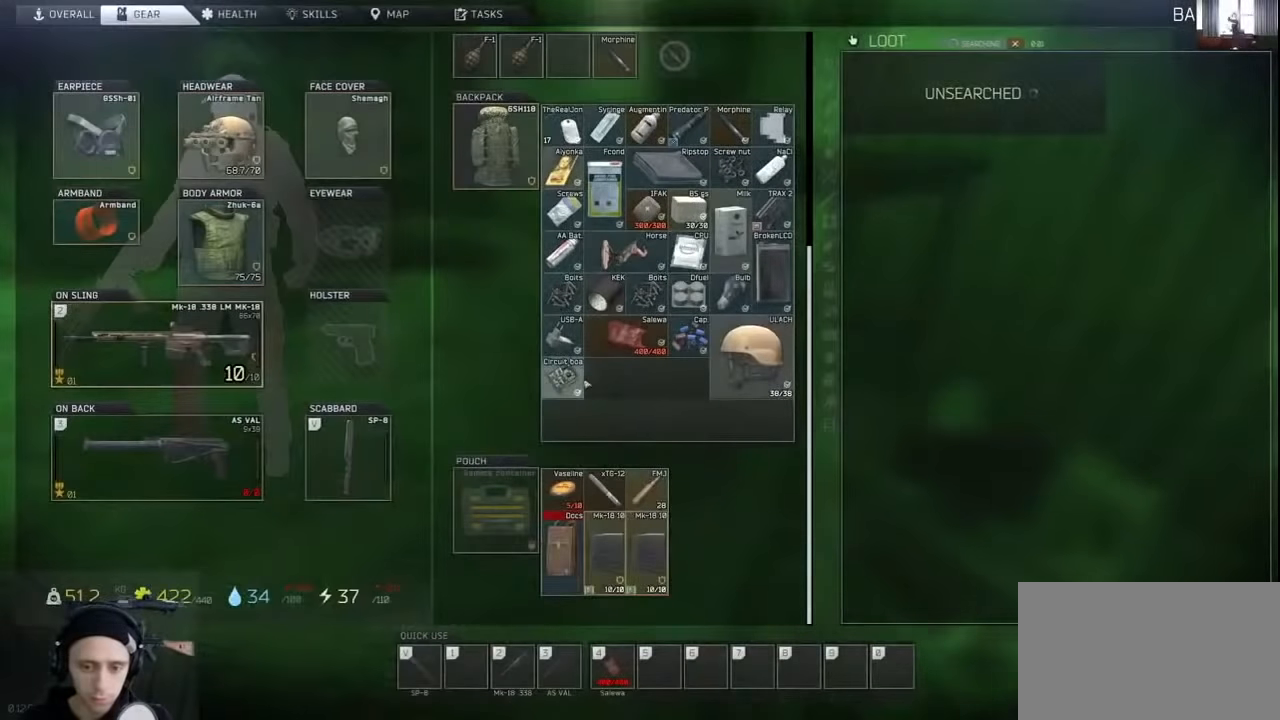
{"keys": [], "events": []}
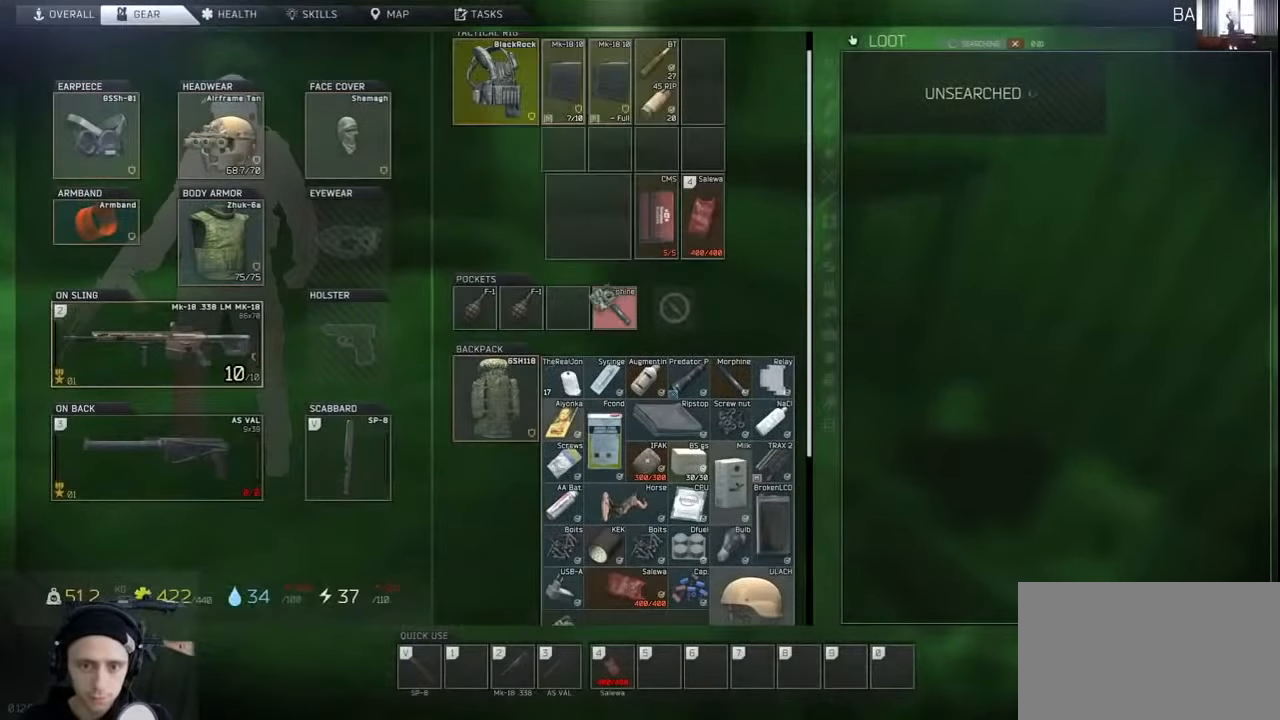
{"keys": [], "events": []}
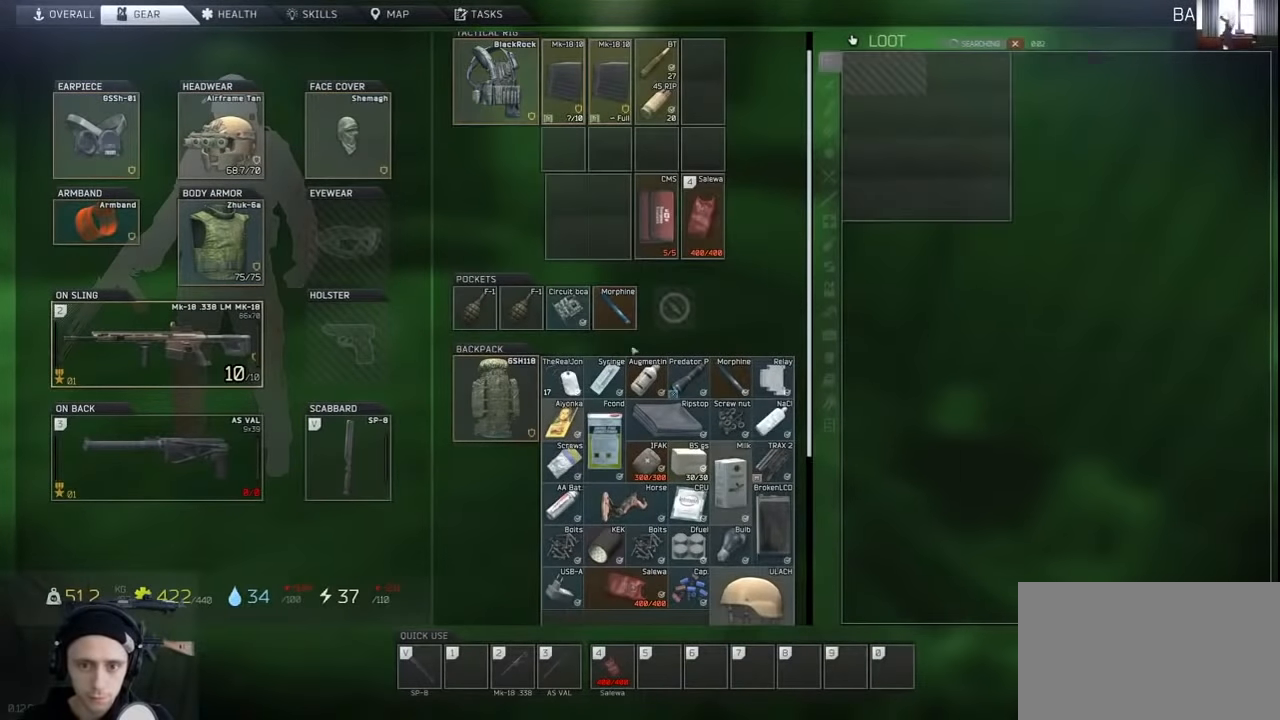
{"keys": [], "events": []}
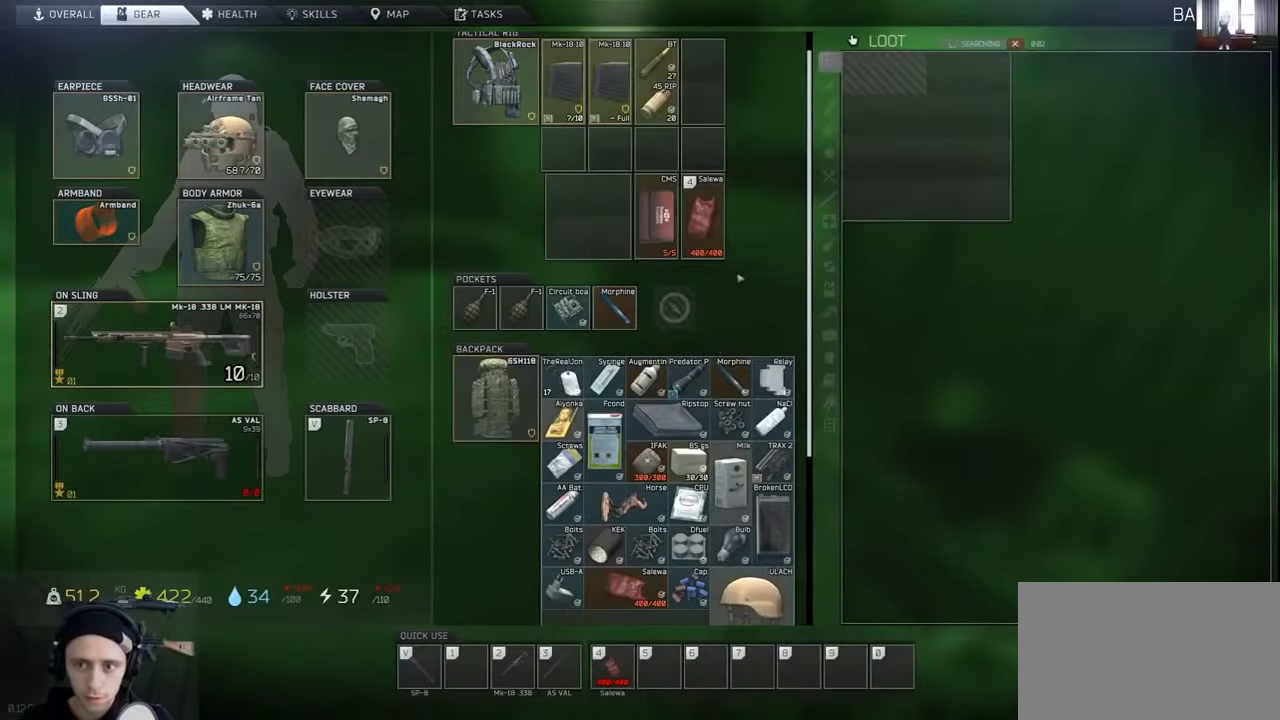
{"keys": [], "events": []}
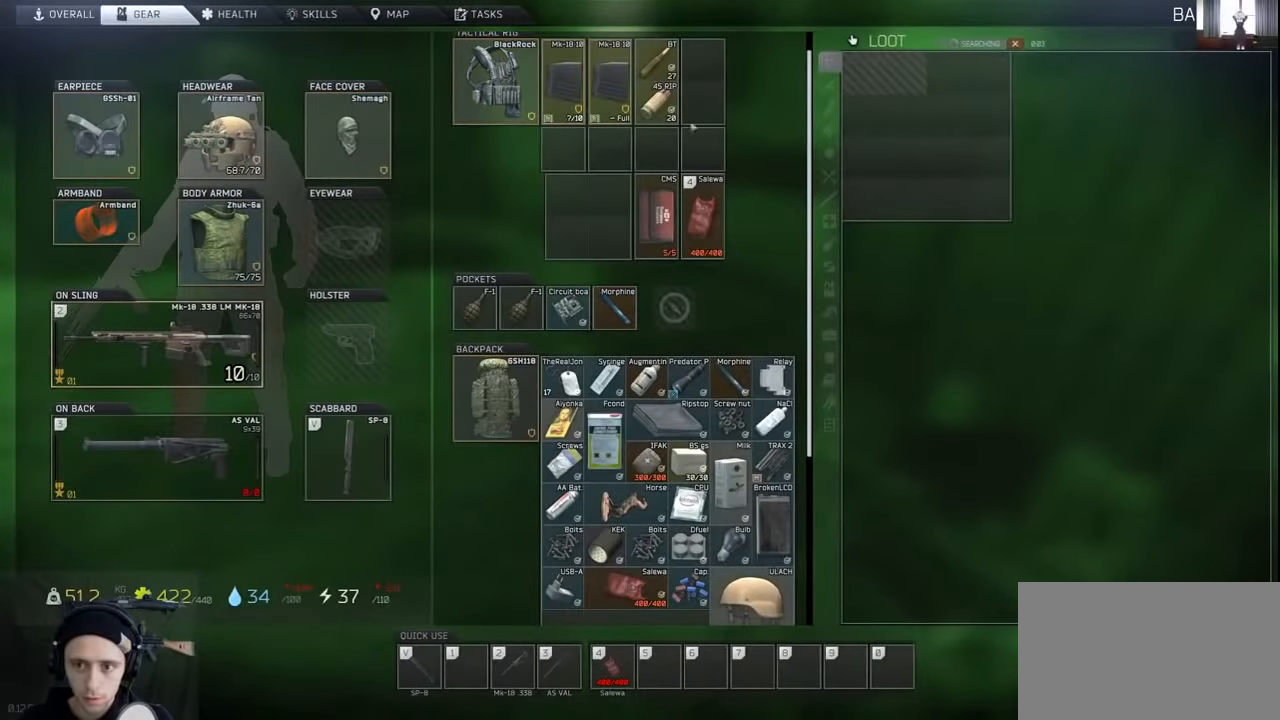
{"keys": [], "events": []}
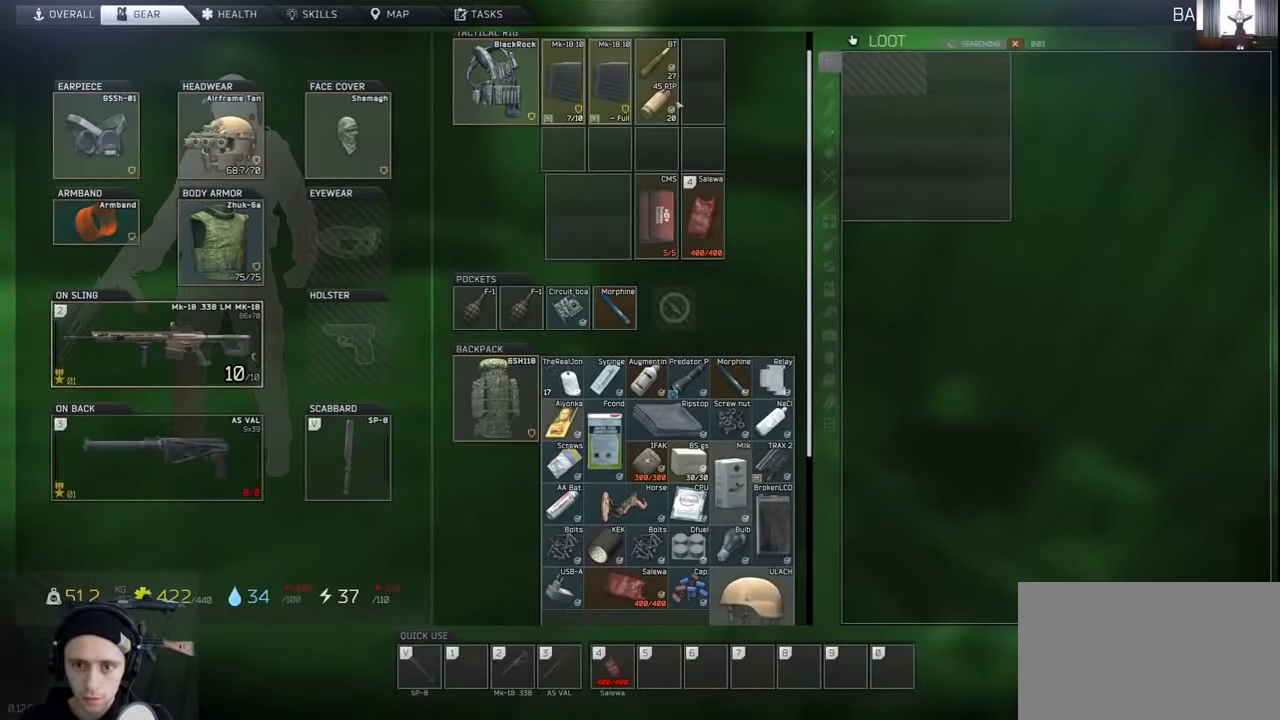
{"keys": [], "events": []}
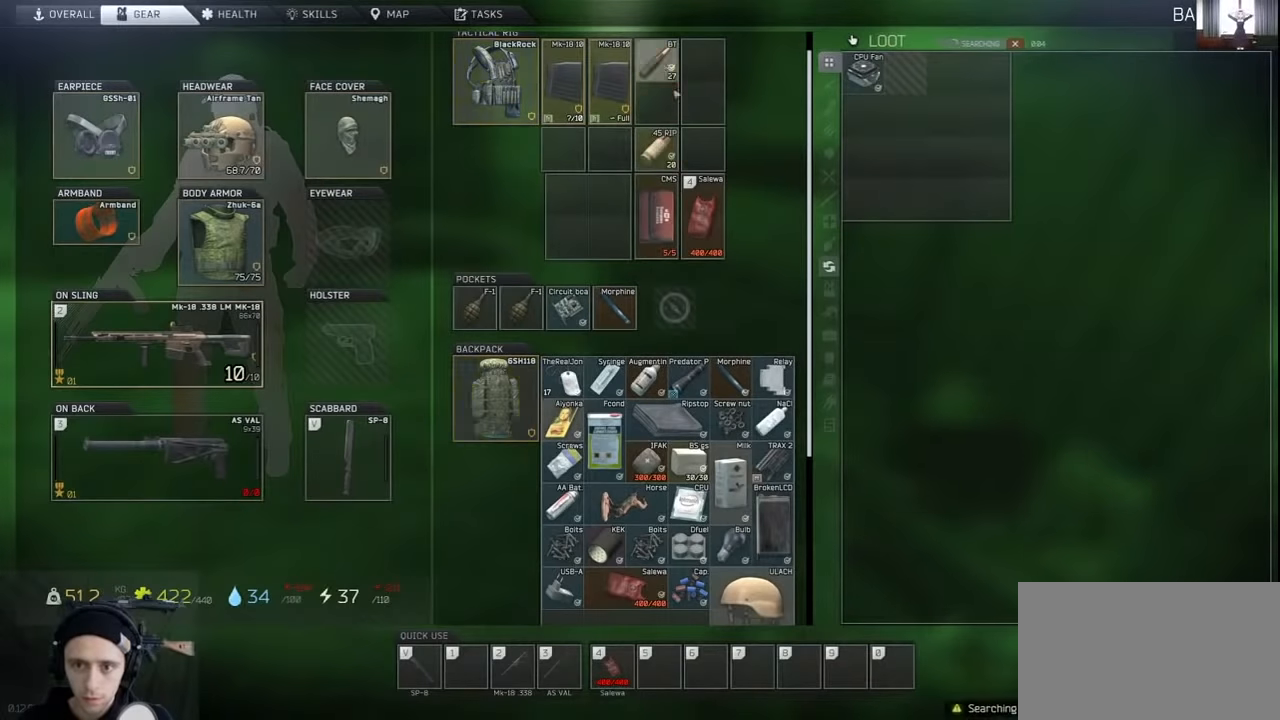
{"keys": ["ctrl"], "events": [[500, "ctrl", "down"]]}
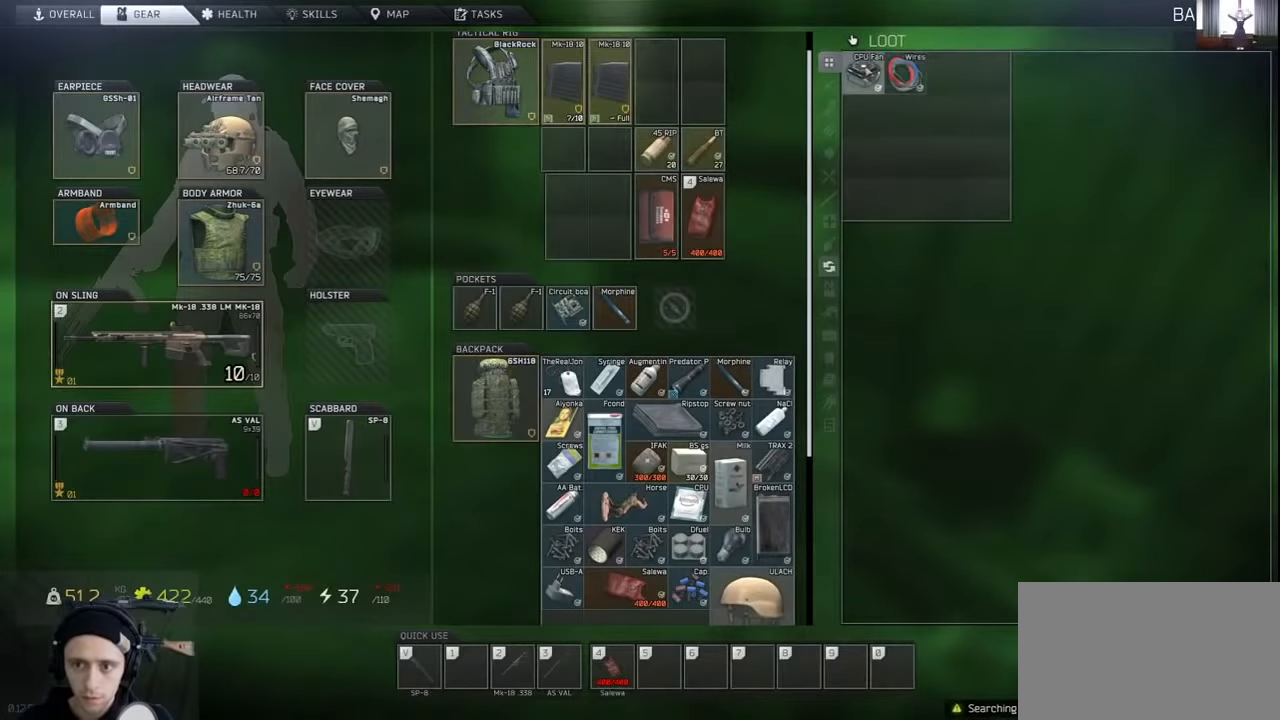
{"keys": ["ctrl"], "events": []}
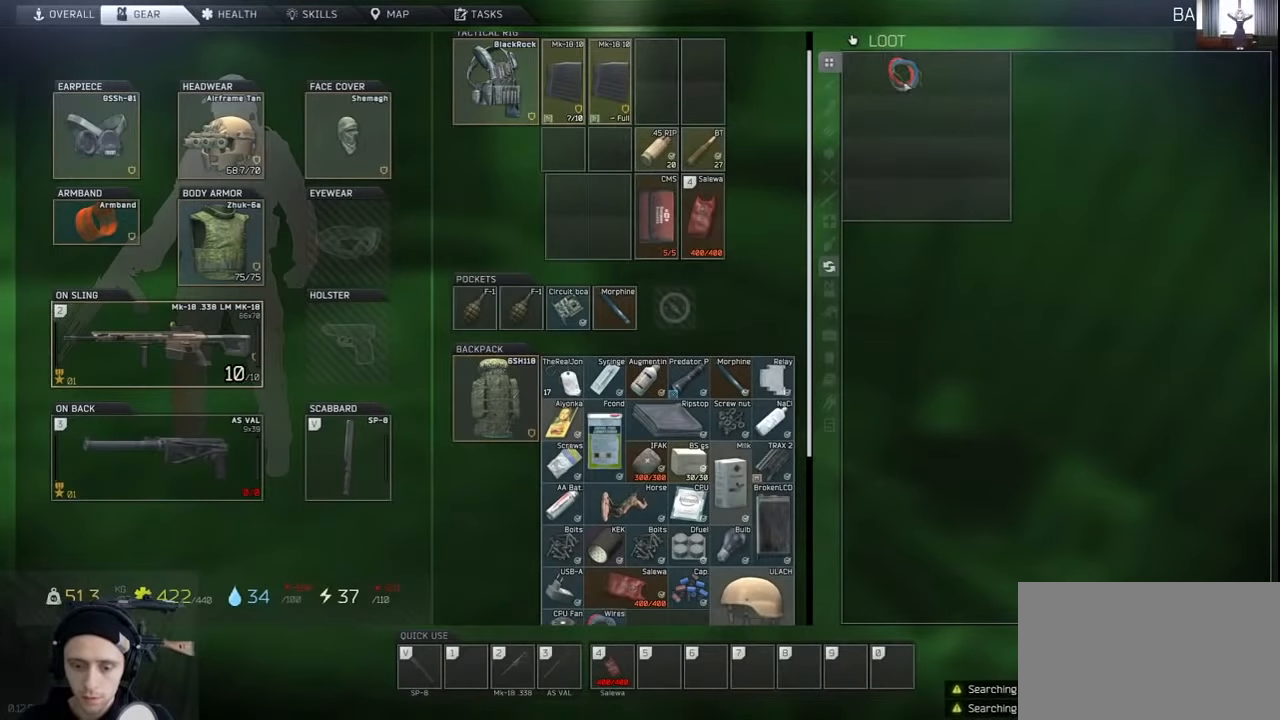
{"keys": ["w"], "events": [[133, "ctrl", "up"], [200, "tab", "down"], [300, "tab", "up"], [333, "w", "down"]]}
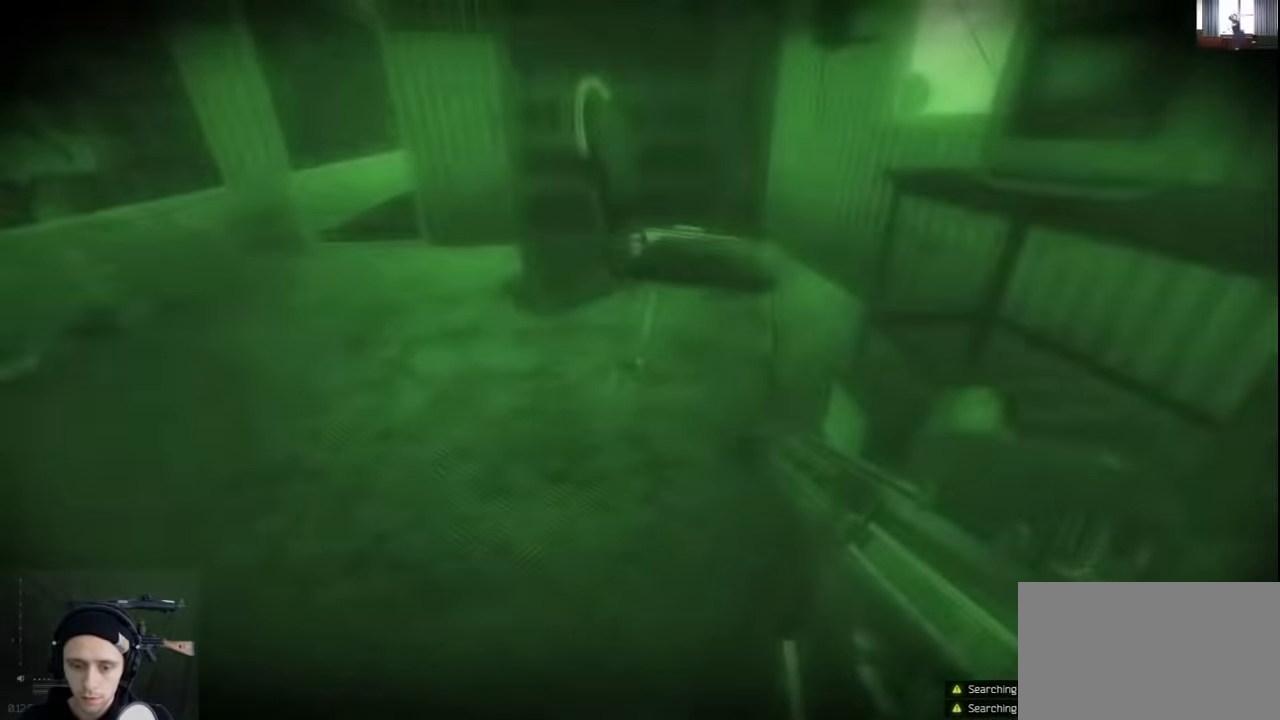
{"keys": ["w"], "events": [[33, "a", "down"], [333, "a", "up"], [366, "a", "down"], [433, "a", "up"]]}
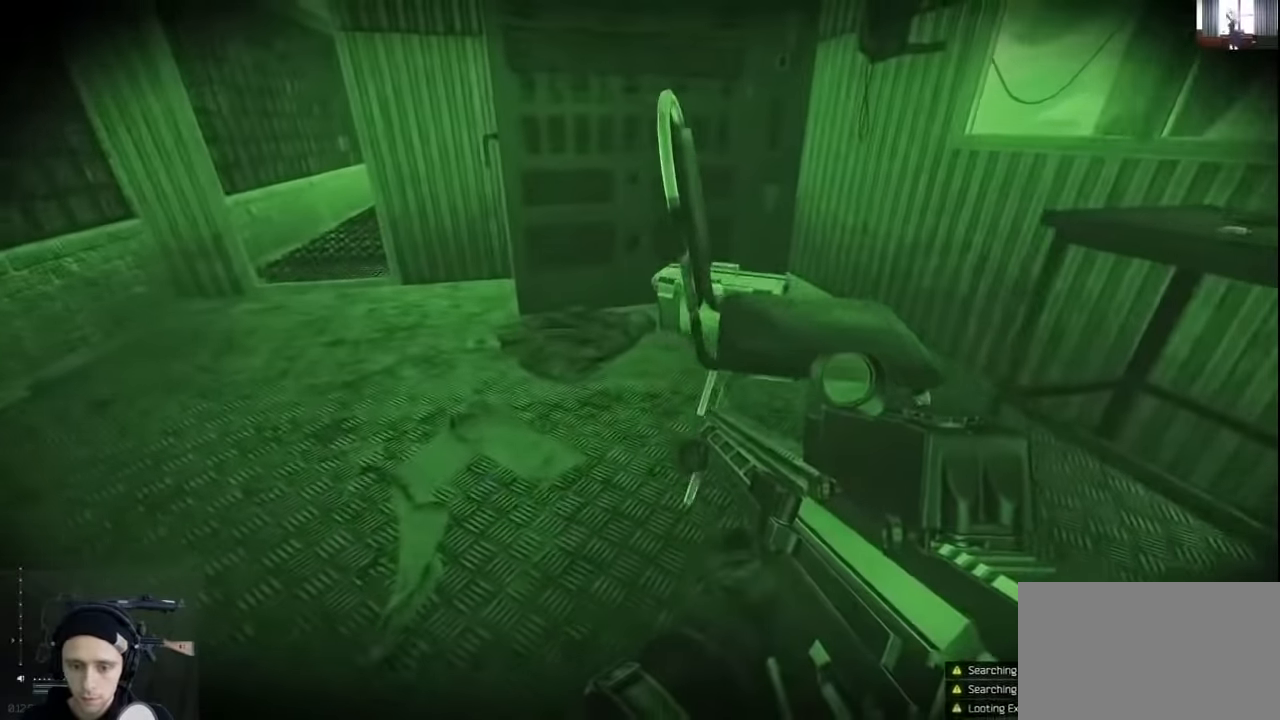
{"keys": ["a", "w"], "events": [[33, "a", "down"], [333, "f", "down"], [433, "f", "up"]]}
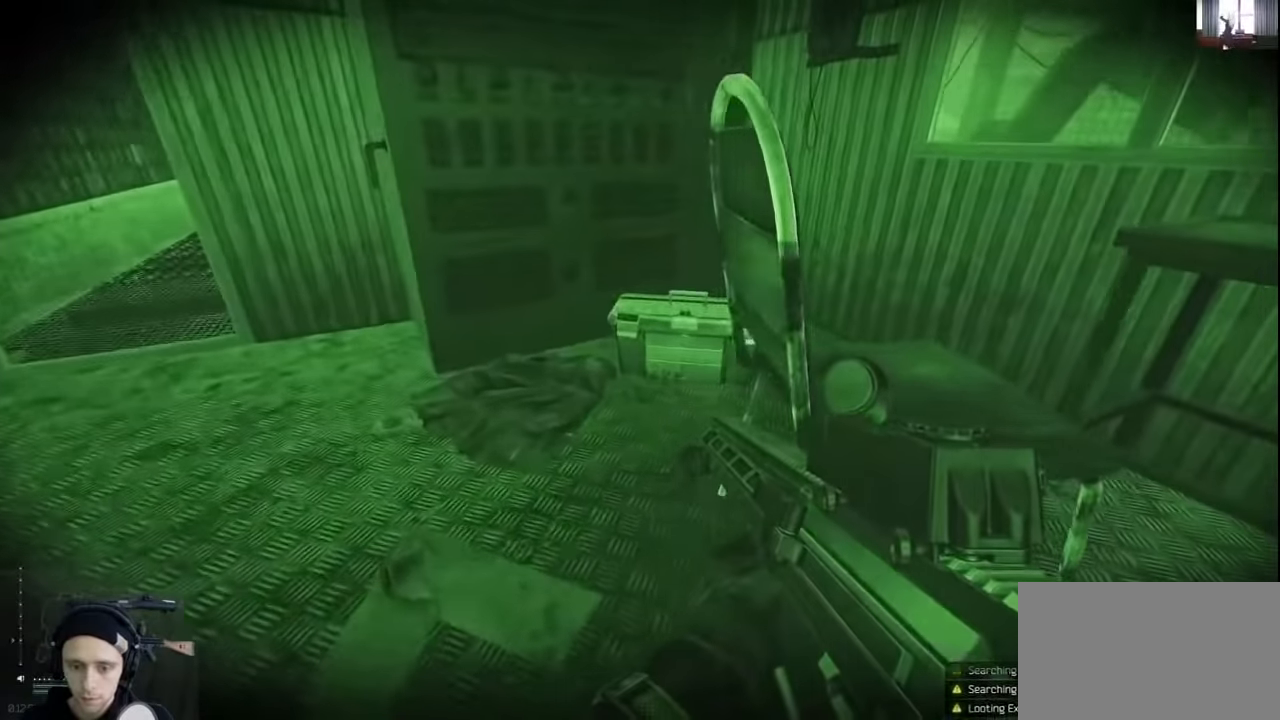
{"keys": ["w"], "events": [[33, "a", "up"], [33, "f", "down"], [66, "a", "down"], [133, "f", "up"], [233, "f", "down"], [333, "f", "up"], [433, "a", "up"], [433, "f", "down"], [500, "f", "up"]]}
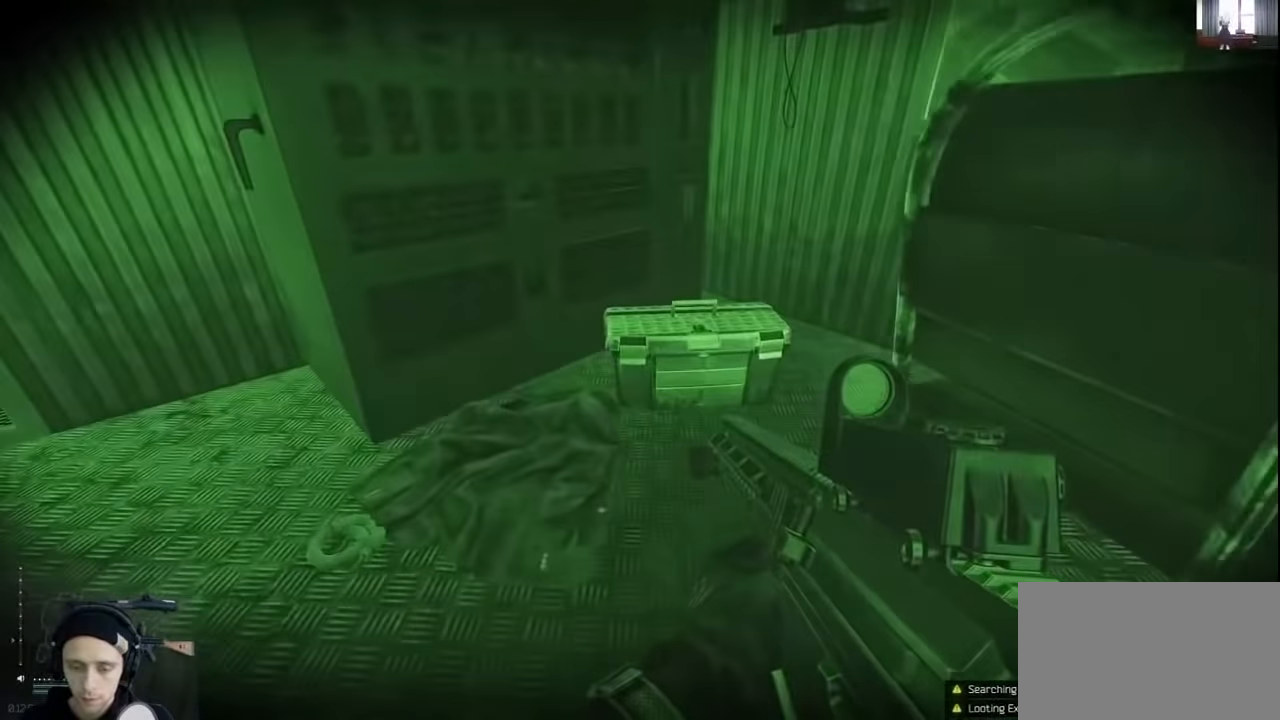
{"keys": ["f"], "events": [[66, "f", "down"], [66, "w", "up"], [233, "f", "up"], [266, "f", "down"]]}
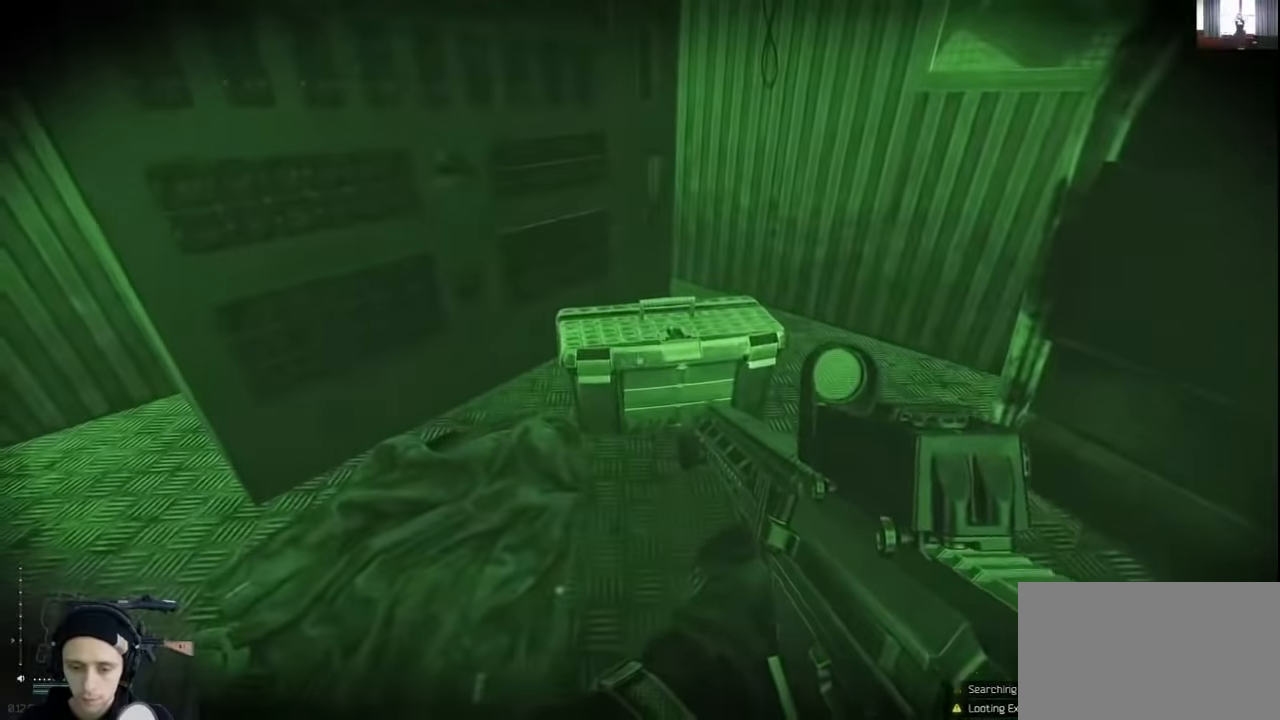
{"keys": [], "events": [[33, "f", "up"], [33, "w", "down"], [100, "f", "down"], [100, "w", "up"], [200, "f", "up"]]}